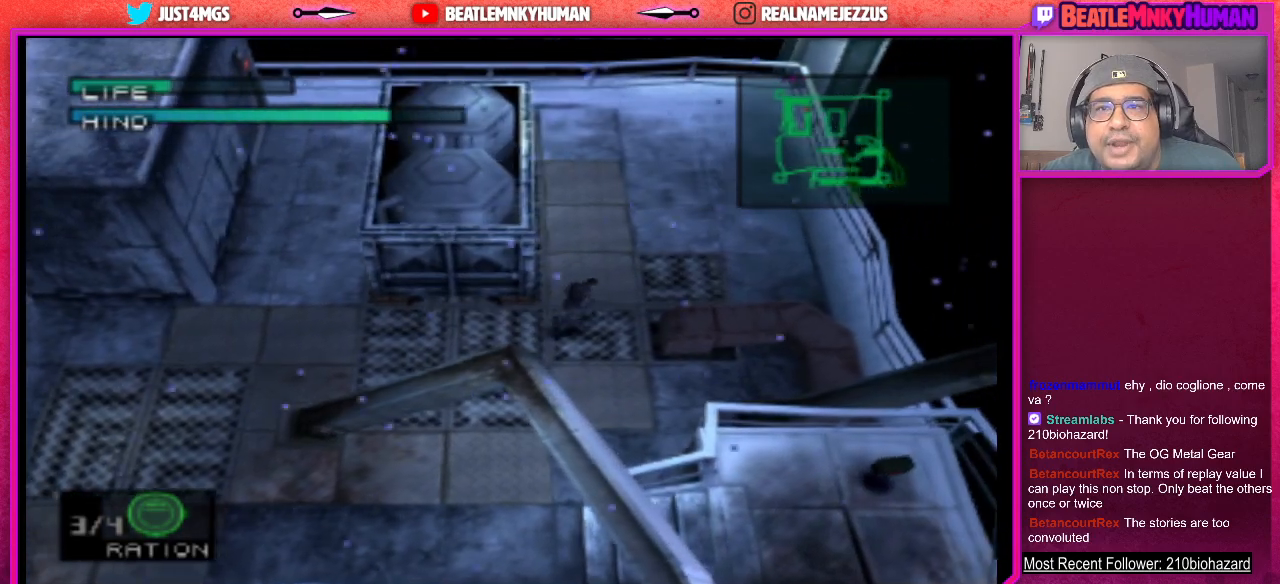
Gameplay with a controller (arcade stick); each line is a JSON object with the inputs held at the frame after it. "events" lists button and stick changes between this image and that frame as [ms after this image, input, new state], when the widget could be followed in between. Not read: L3 R3.
{"buttons": ["R1"], "left_stick": "center", "events": [[417, "R1", "down"]]}
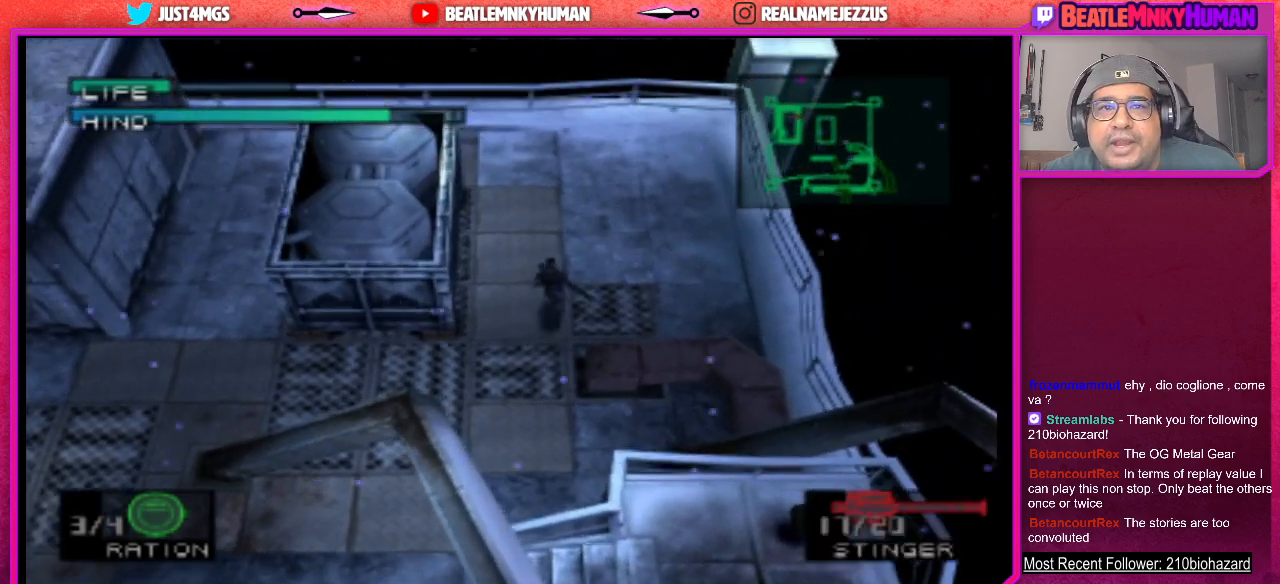
{"buttons": [], "left_stick": "center", "events": [[33, "R1", "up"]]}
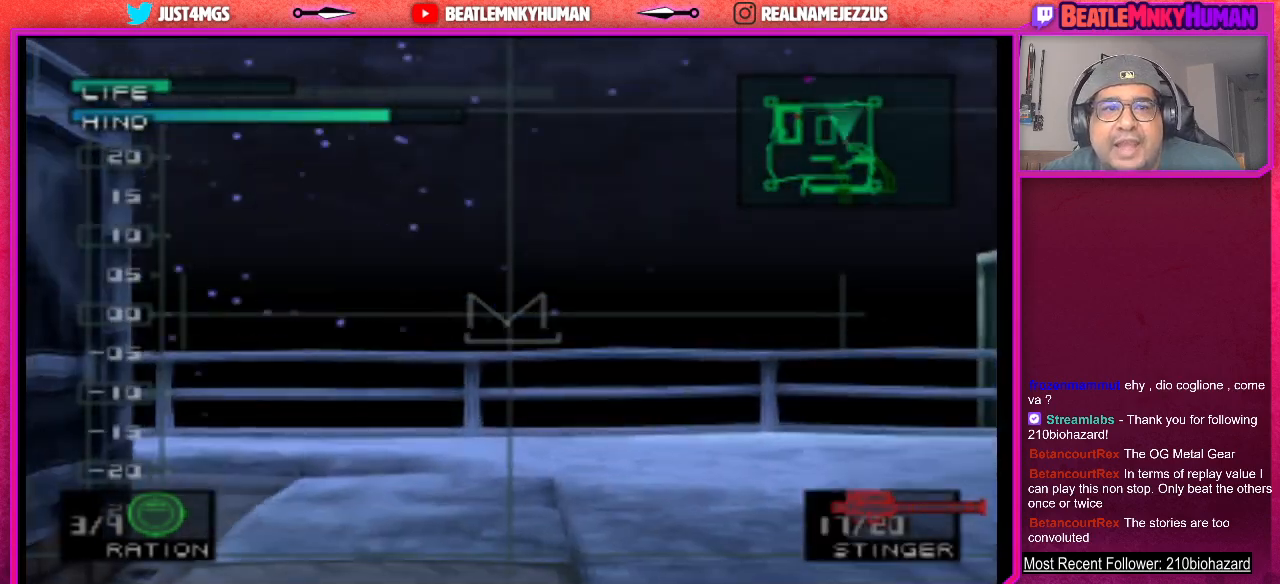
{"buttons": [], "left_stick": "center", "events": []}
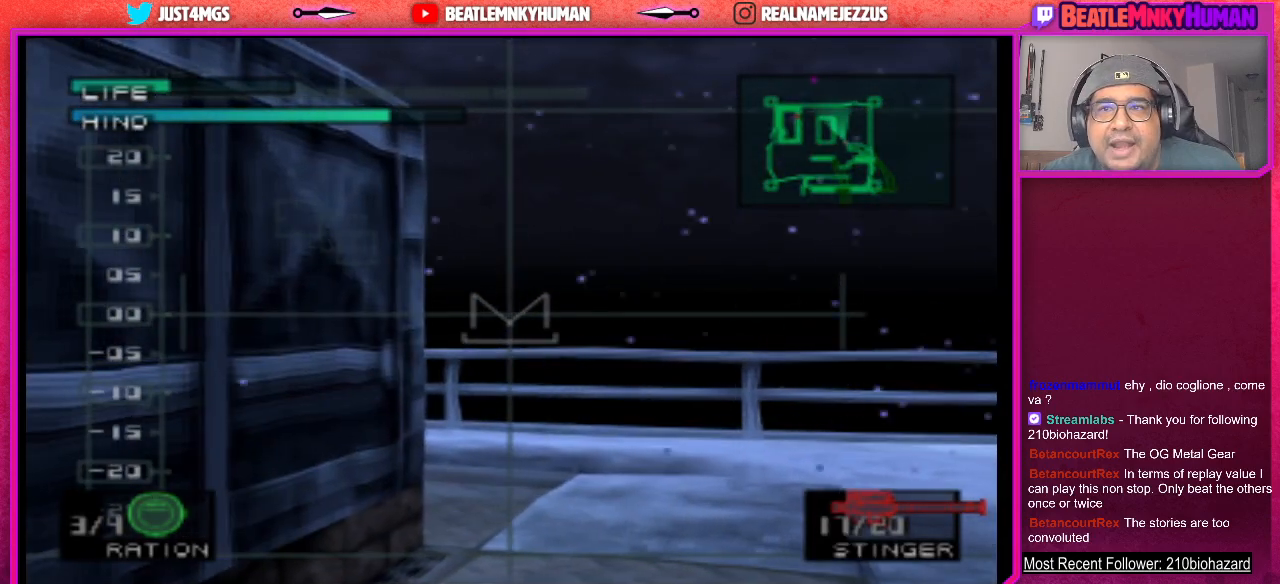
{"buttons": [], "left_stick": "center", "events": []}
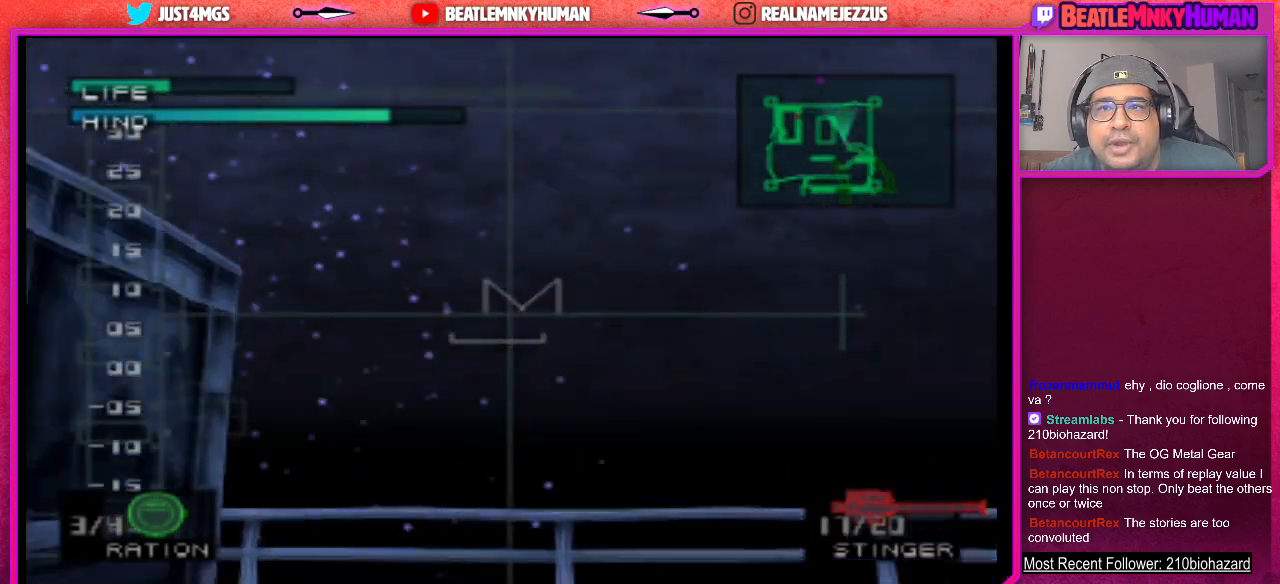
{"buttons": [], "left_stick": "center", "events": []}
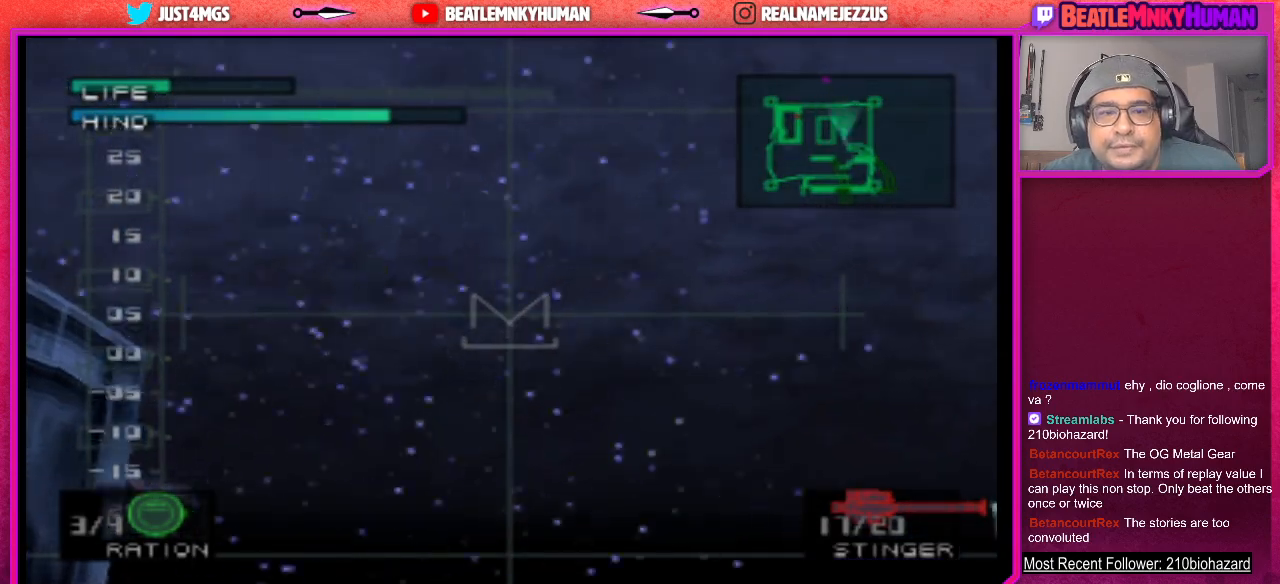
{"buttons": [], "left_stick": "center", "events": []}
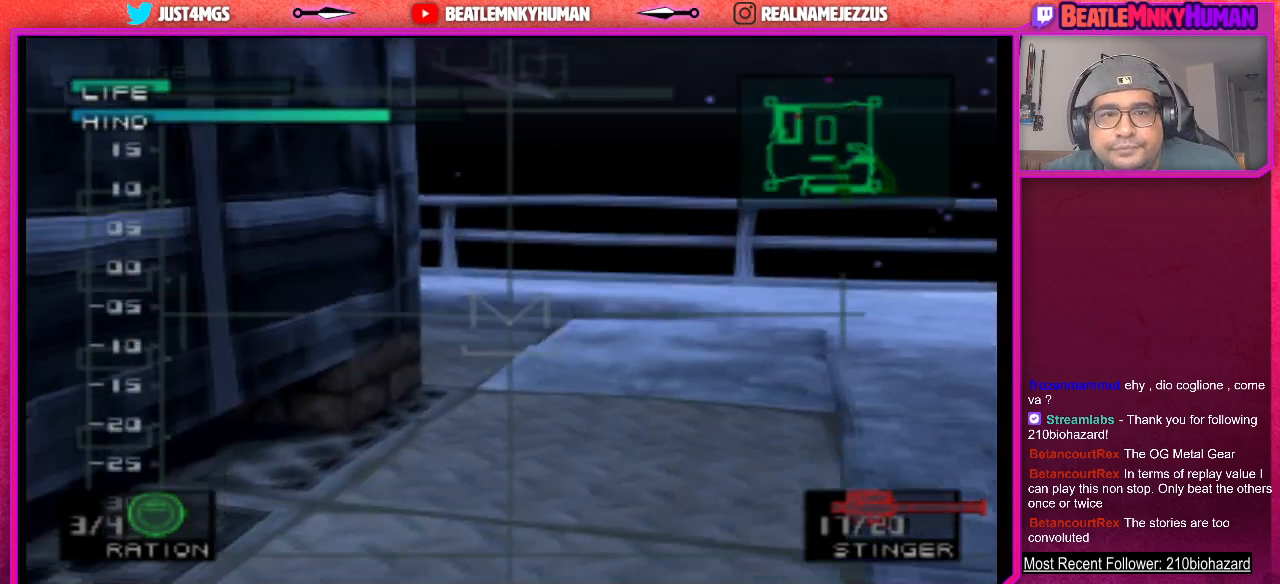
{"buttons": [], "left_stick": "center", "events": []}
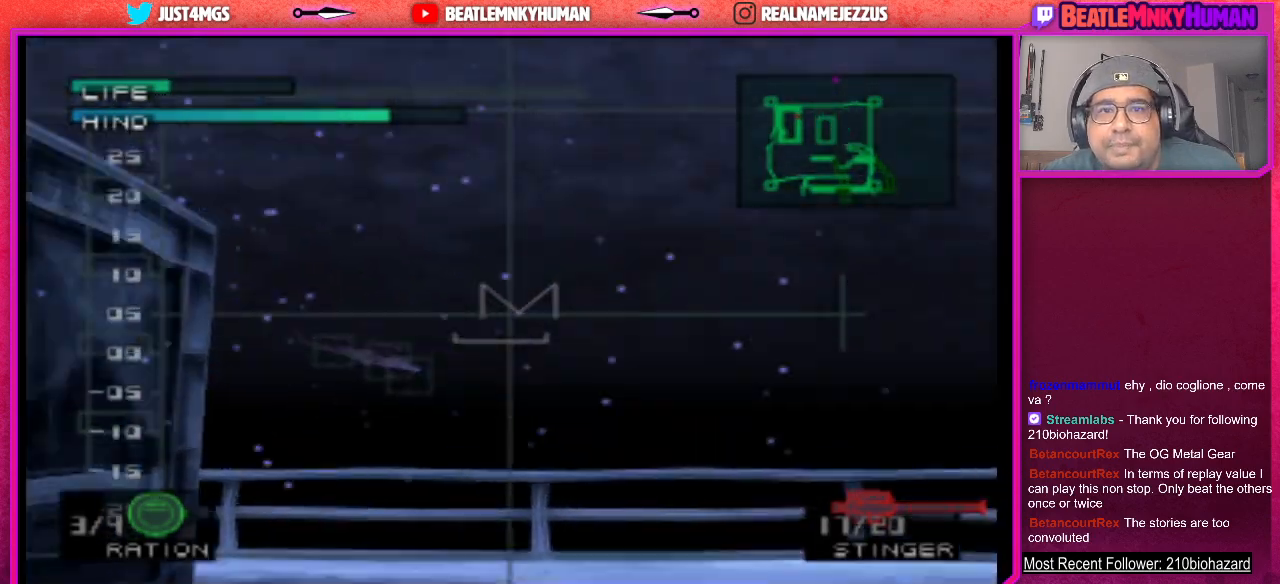
{"buttons": [], "left_stick": "center", "events": []}
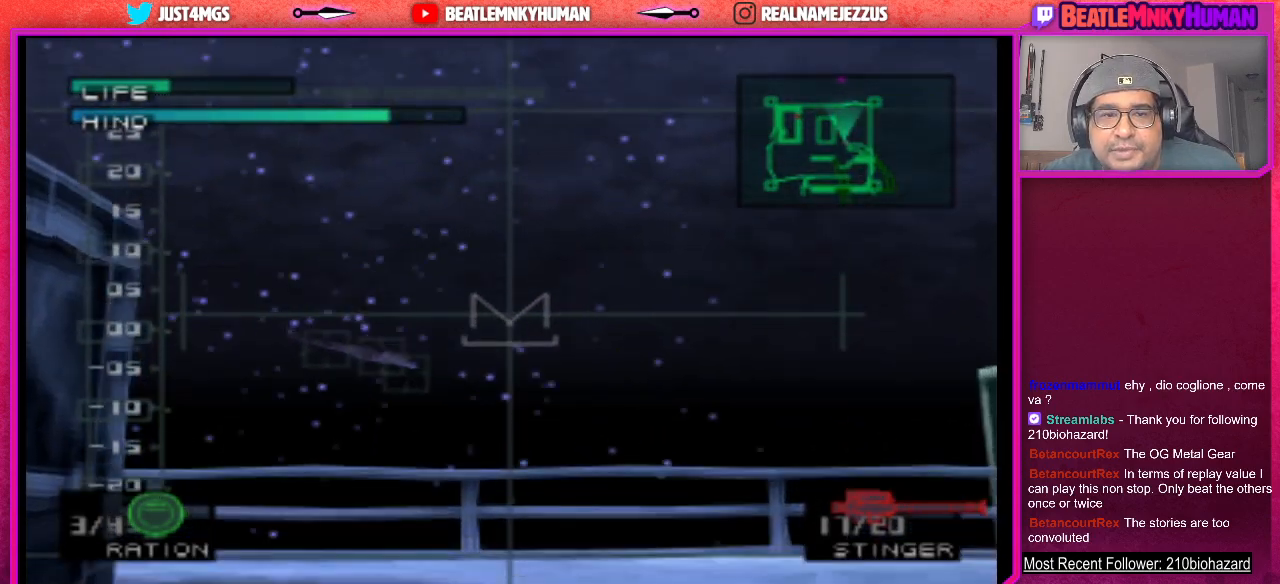
{"buttons": [], "left_stick": "center", "events": []}
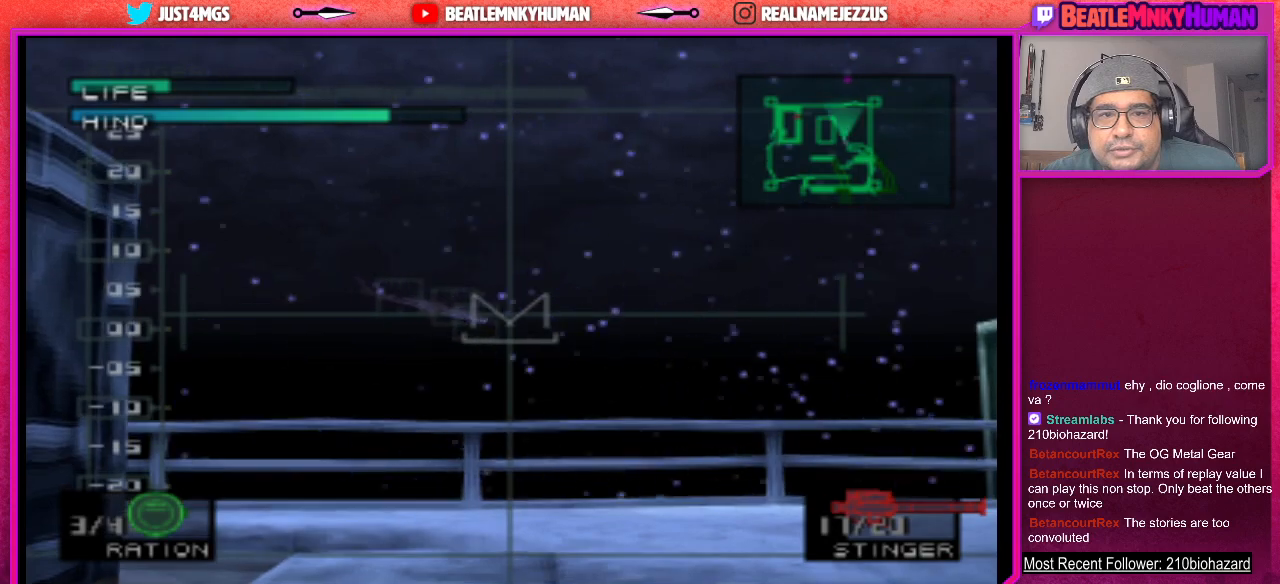
{"buttons": [], "left_stick": "center", "events": [[333, "CIRCLE", "down"], [450, "CIRCLE", "up"]]}
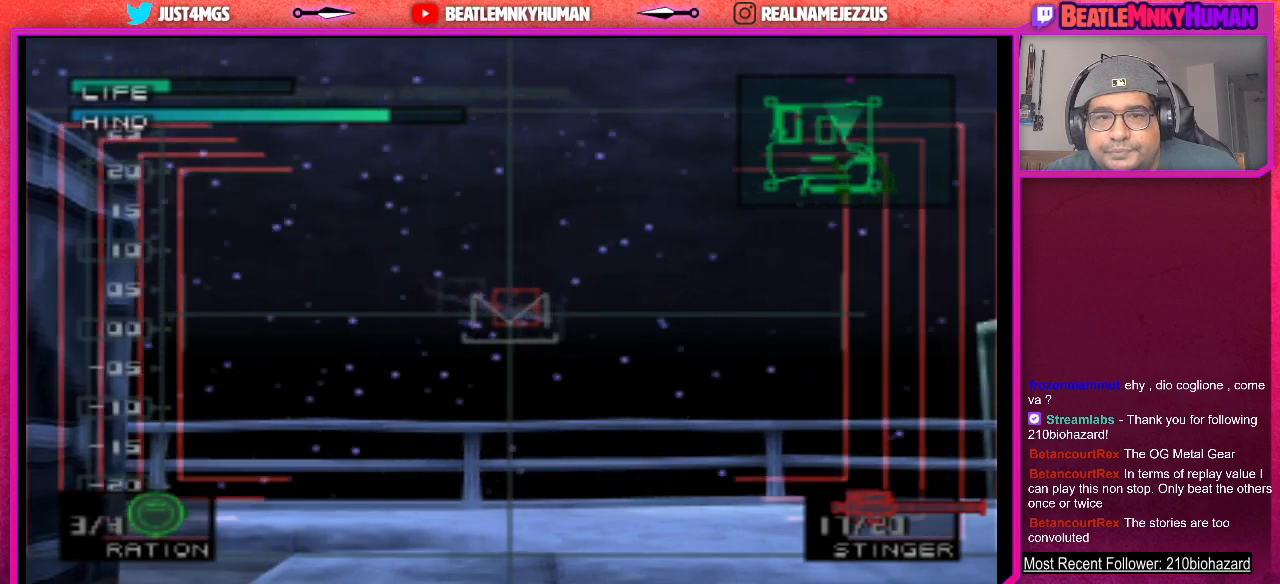
{"buttons": [], "left_stick": "center", "events": [[333, "R1", "down"], [450, "R1", "up"]]}